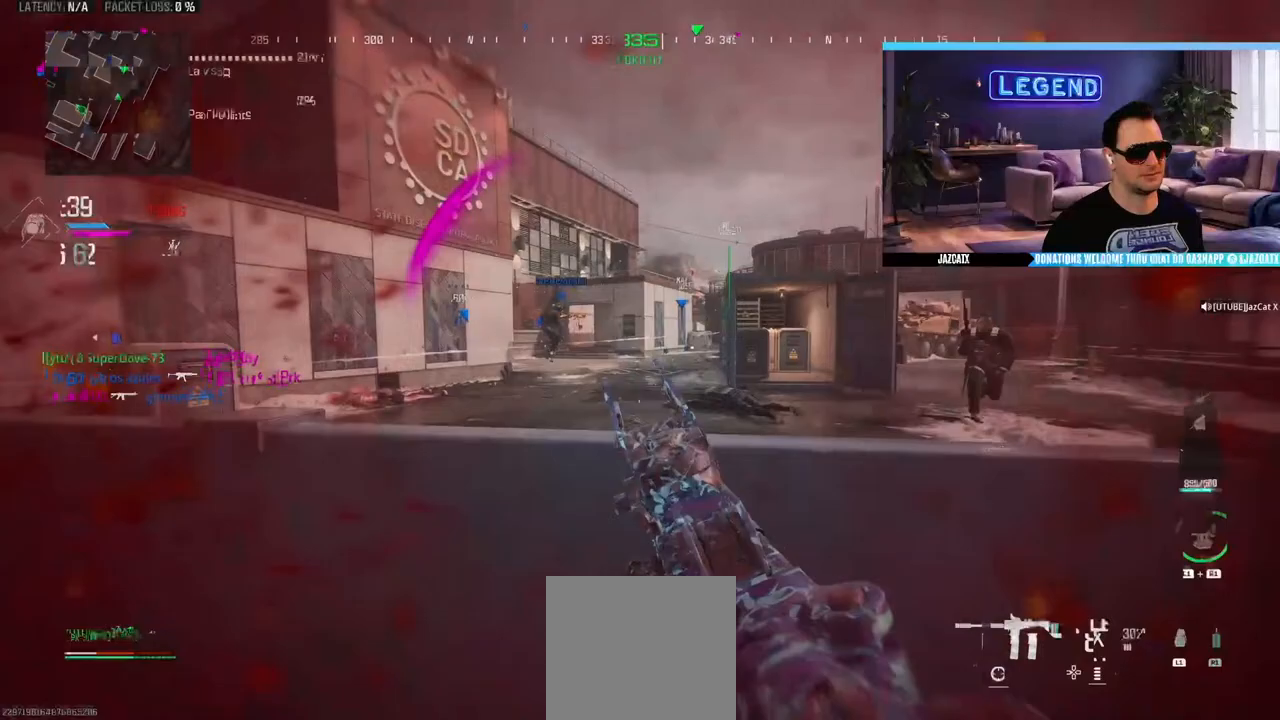
Gameplay with a controller (PlayStation layout); each line is a JSON object with the inputs held at the frame after it. "events" lists button and stick changes between this image and that frame as [ms after this image, input, new state], when the widget could be followed in between.
{"buttons": [], "left_stick": "right", "right_stick": "center", "events": [[350, "left_stick", "up"], [433, "SQUARE", "up"], [467, "left_stick", "right"]]}
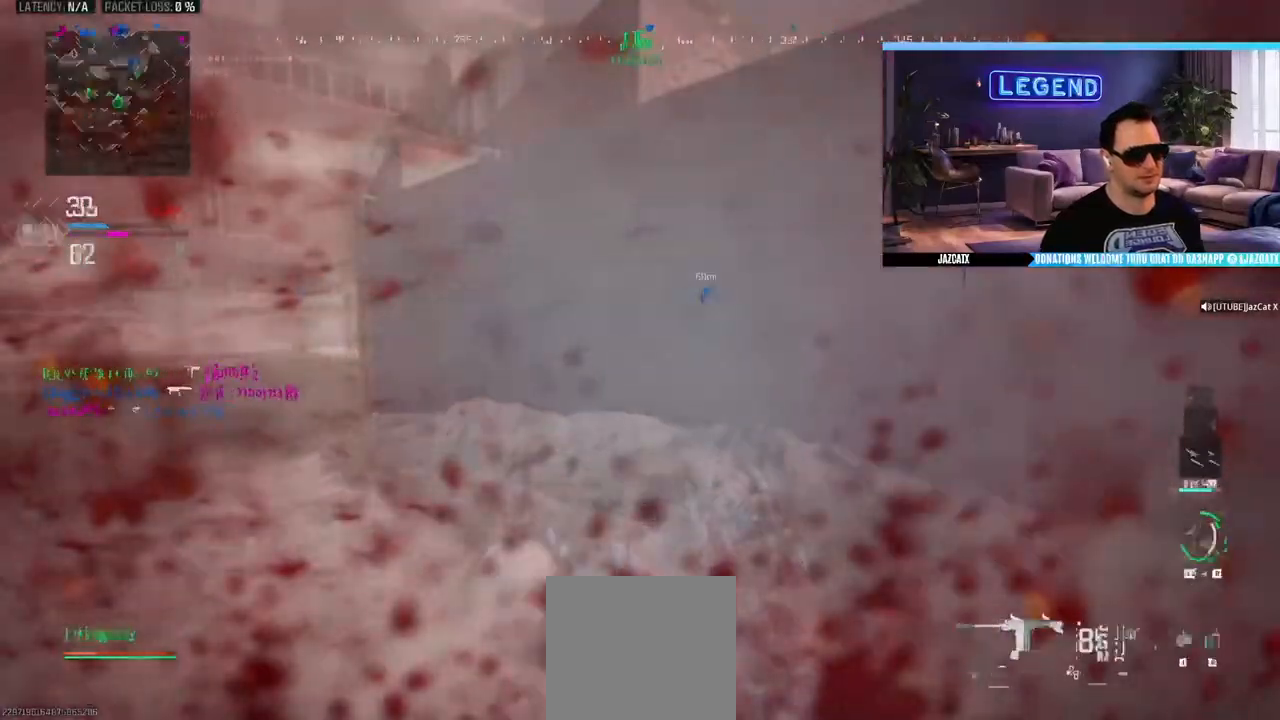
{"buttons": [], "left_stick": "center", "right_stick": "center", "events": [[33, "left_stick", "down-right"], [167, "left_stick", "center"]]}
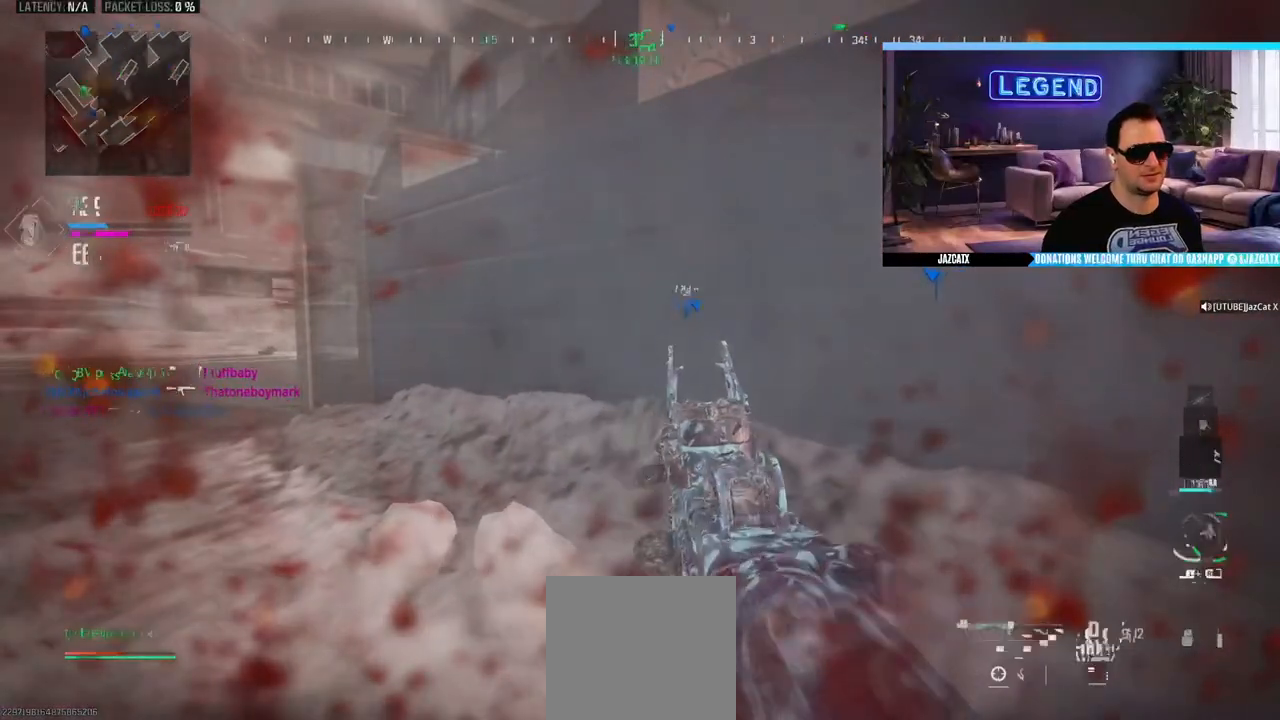
{"buttons": [], "left_stick": "down-left", "right_stick": "center", "events": [[450, "left_stick", "down-left"]]}
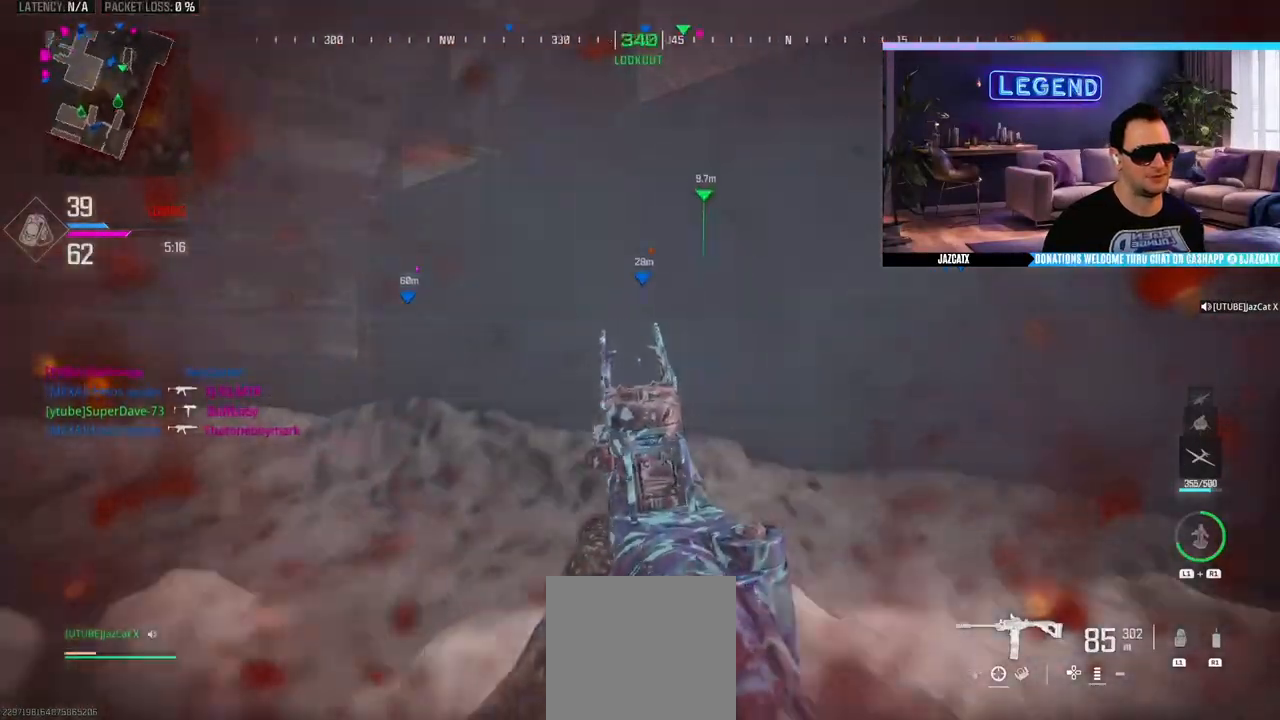
{"buttons": [], "left_stick": "center", "right_stick": "center", "events": [[67, "left_stick", "down"], [100, "TRIANGLE", "down"], [200, "TRIANGLE", "up"], [233, "left_stick", "center"]]}
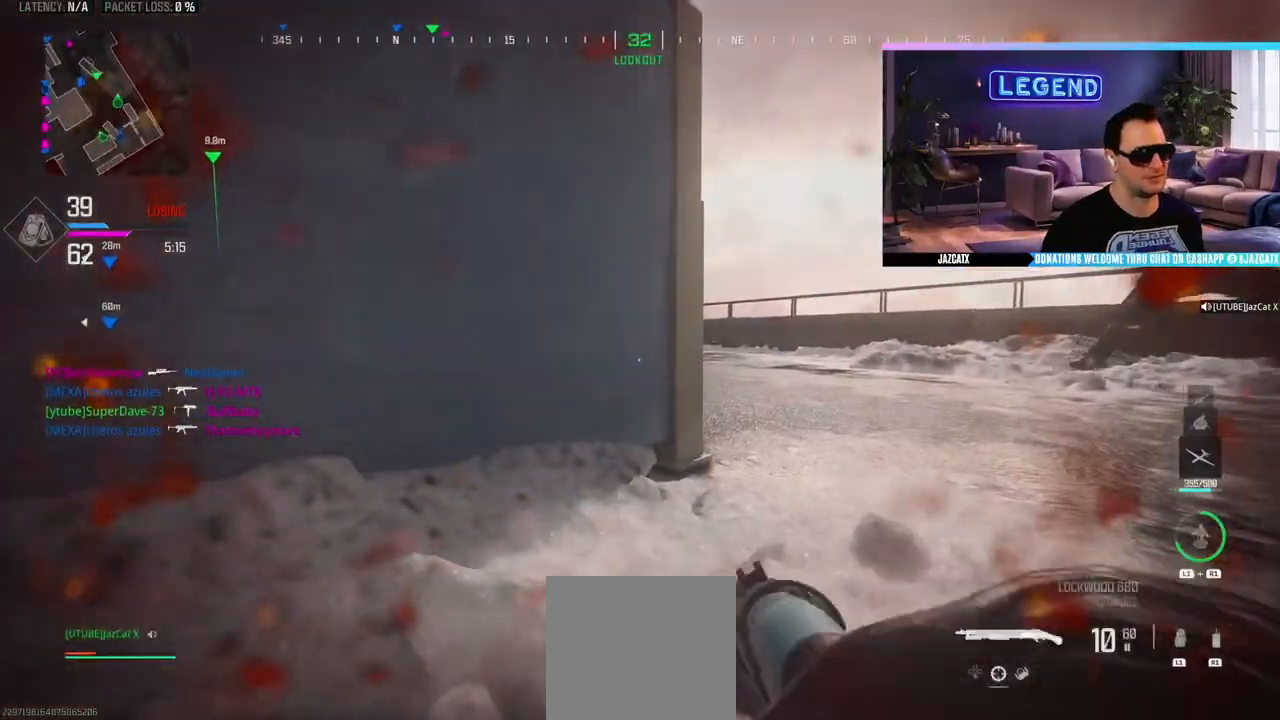
{"buttons": ["L2", "R2"], "left_stick": "right", "right_stick": "down", "events": [[200, "CIRCLE", "down"], [200, "left_stick", "down-right"], [333, "L2", "down"], [333, "left_stick", "center"], [333, "right_stick", "down"], [350, "CIRCLE", "up"], [367, "R2", "down"], [417, "left_stick", "right"]]}
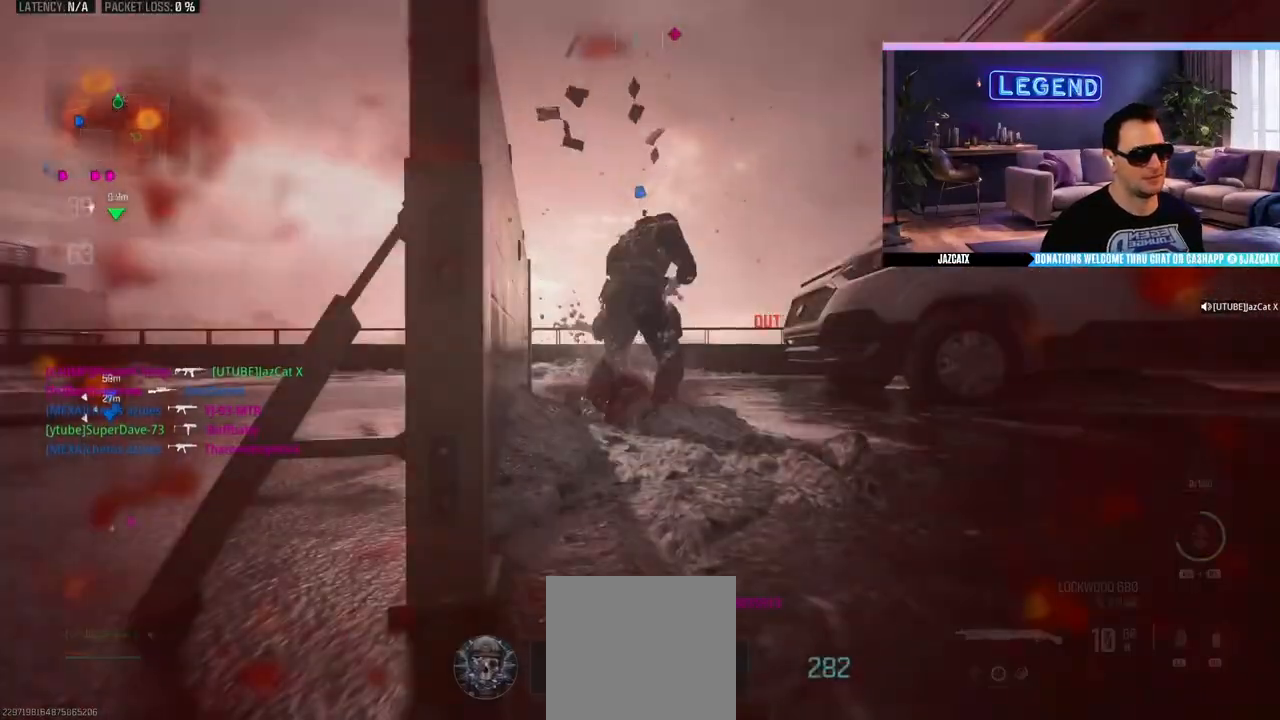
{"buttons": ["DPAD_DOWN"], "left_stick": "center", "right_stick": "center", "events": [[17, "R2", "up"], [83, "L2", "up"], [83, "left_stick", "center"], [83, "right_stick", "center"], [450, "DPAD_DOWN", "down"]]}
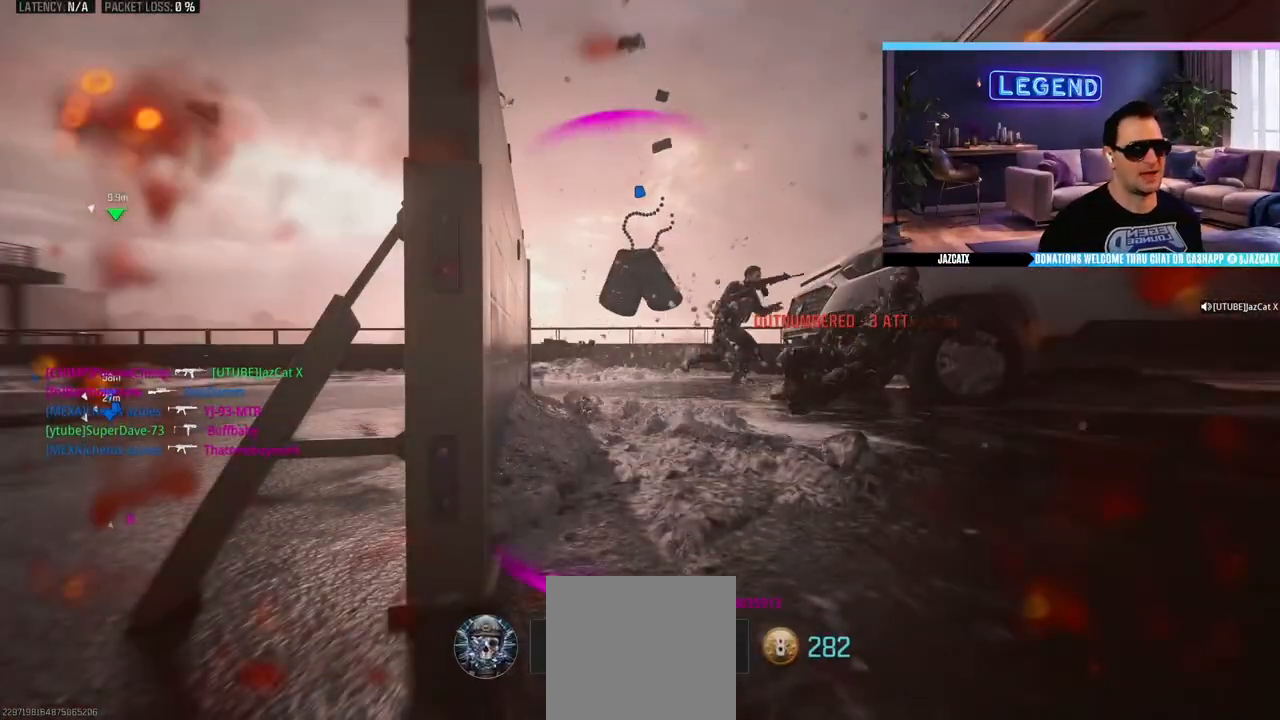
{"buttons": [], "left_stick": "center", "right_stick": "center", "events": [[33, "DPAD_DOWN", "up"]]}
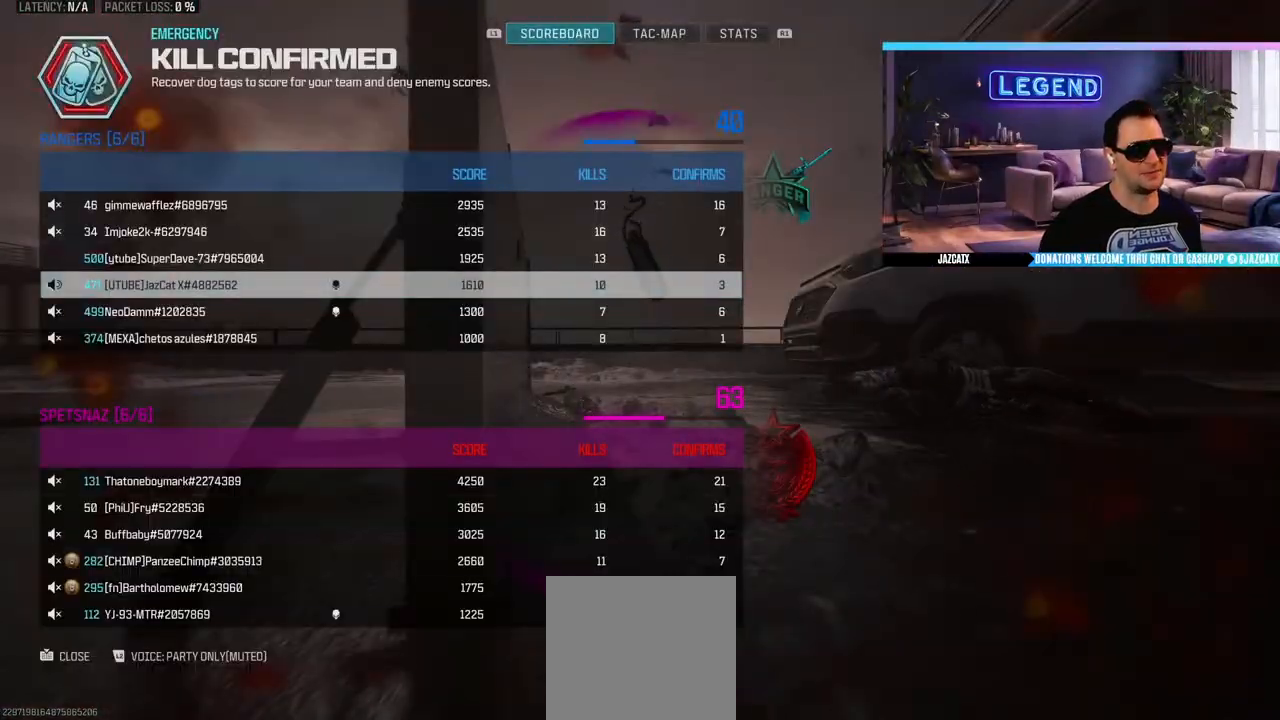
{"buttons": ["CROSS"], "left_stick": "up-right", "right_stick": "center", "events": [[150, "DPAD_DOWN", "down"], [250, "DPAD_DOWN", "up"], [283, "left_stick", "up-right"], [367, "L3", "down"], [383, "CROSS", "down"], [483, "L3", "up"]]}
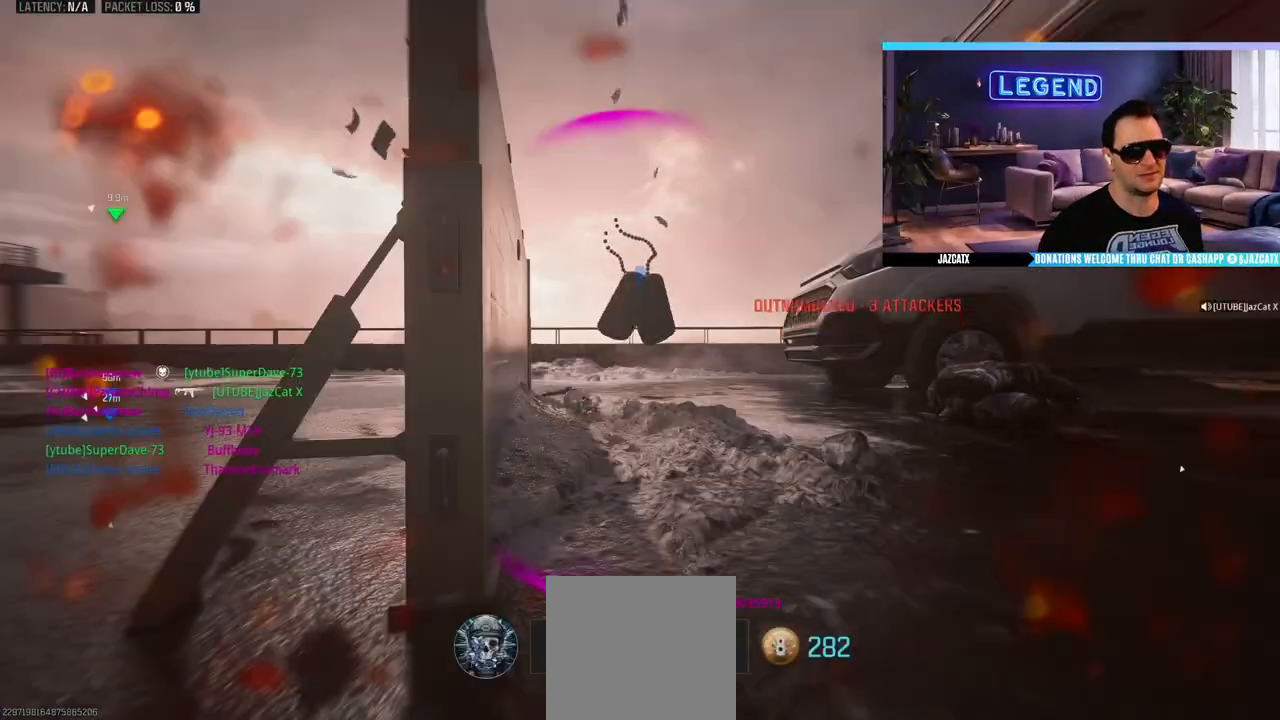
{"buttons": ["CROSS", "L3"], "left_stick": "up", "right_stick": "center", "events": [[50, "L3", "down"], [50, "left_stick", "up"], [100, "CROSS", "up"], [167, "CROSS", "down"], [183, "L3", "up"], [250, "L3", "down"], [367, "CROSS", "up"], [400, "L3", "up"], [433, "CROSS", "down"], [467, "L3", "down"]]}
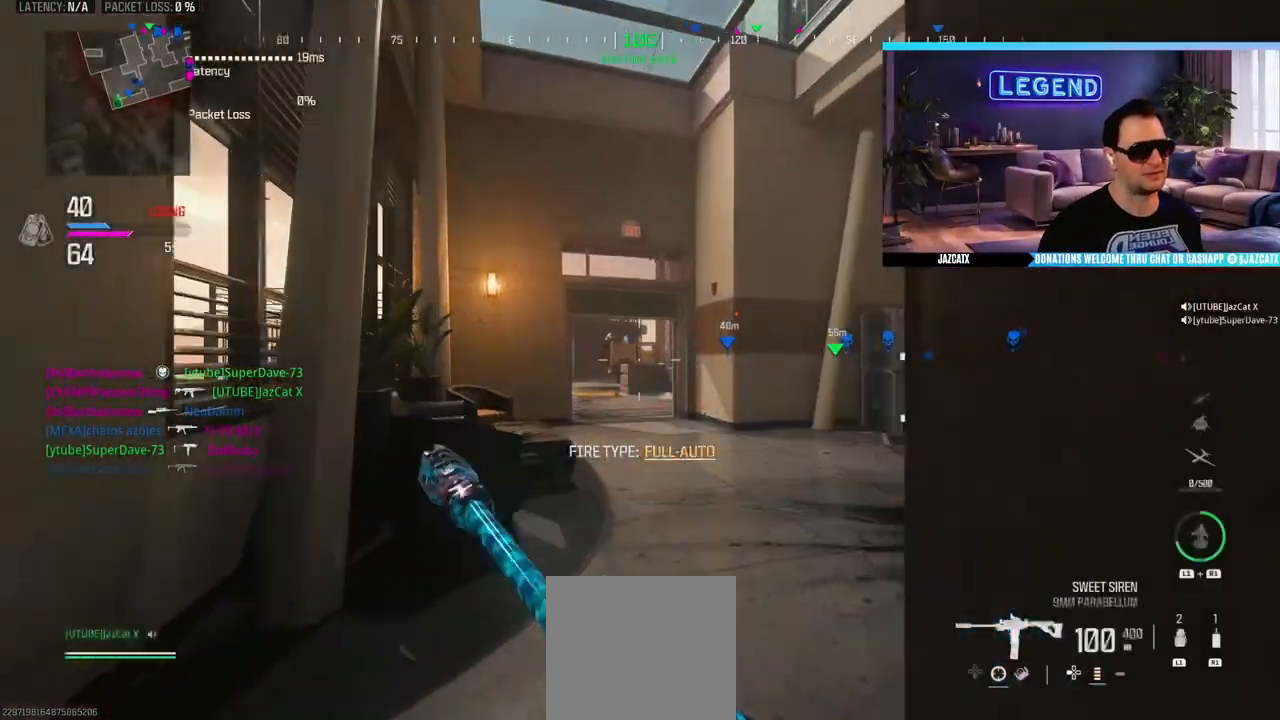
{"buttons": ["L3"], "left_stick": "up", "right_stick": "center"}
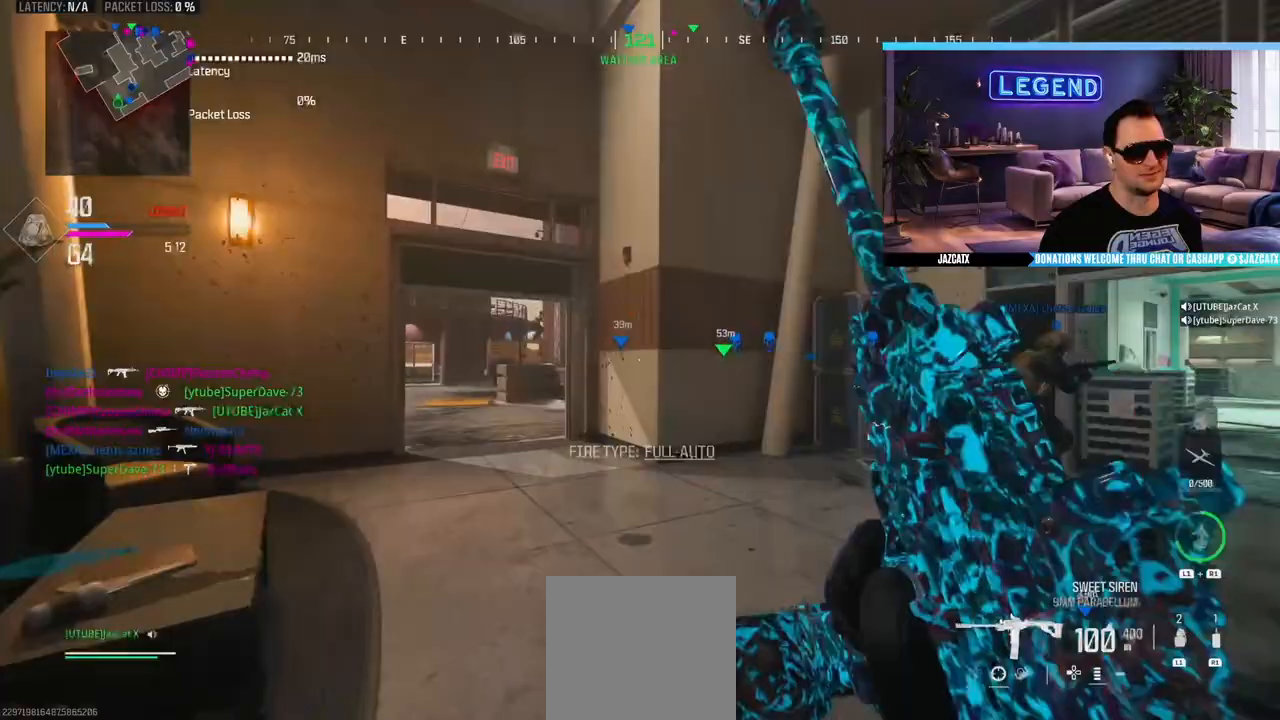
{"buttons": [], "left_stick": "up", "right_stick": "center", "events": [[33, "L3", "up"], [83, "L3", "down"], [83, "right_stick", "left"], [200, "right_stick", "center"], [233, "L3", "up"], [300, "L3", "down"], [367, "TRIANGLE", "down"], [450, "L3", "up"], [467, "TRIANGLE", "up"]]}
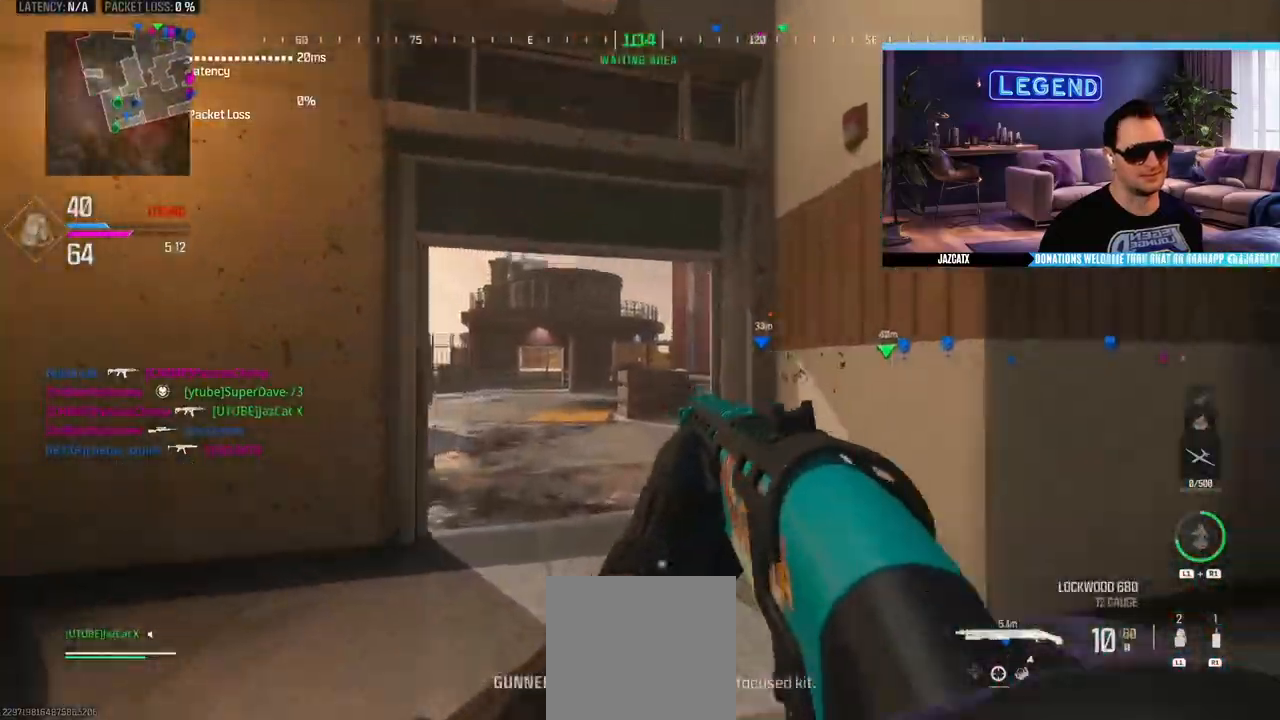
{"buttons": [], "left_stick": "center", "right_stick": "center", "events": [[67, "left_stick", "center"]]}
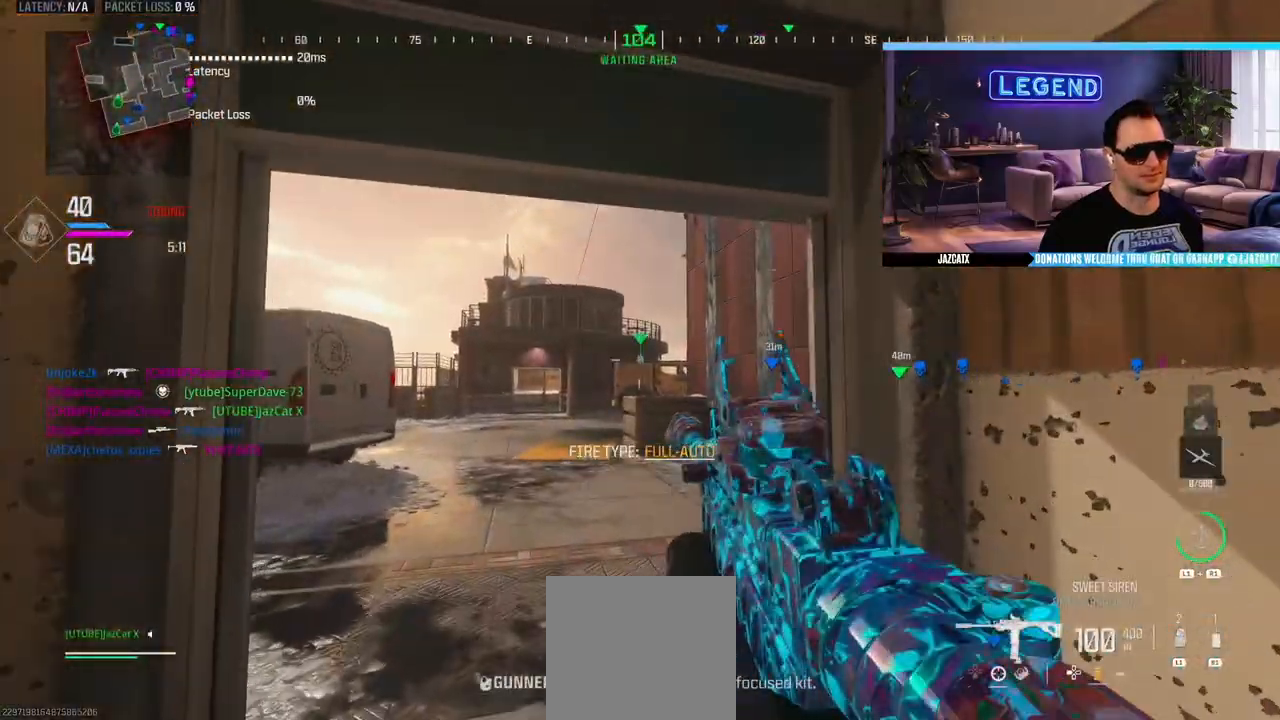
{"buttons": [], "left_stick": "up-left", "right_stick": "center", "events": [[133, "left_stick", "up"], [150, "L3", "down"], [267, "L3", "up"], [333, "L3", "down"], [333, "left_stick", "up-left"], [500, "L3", "up"]]}
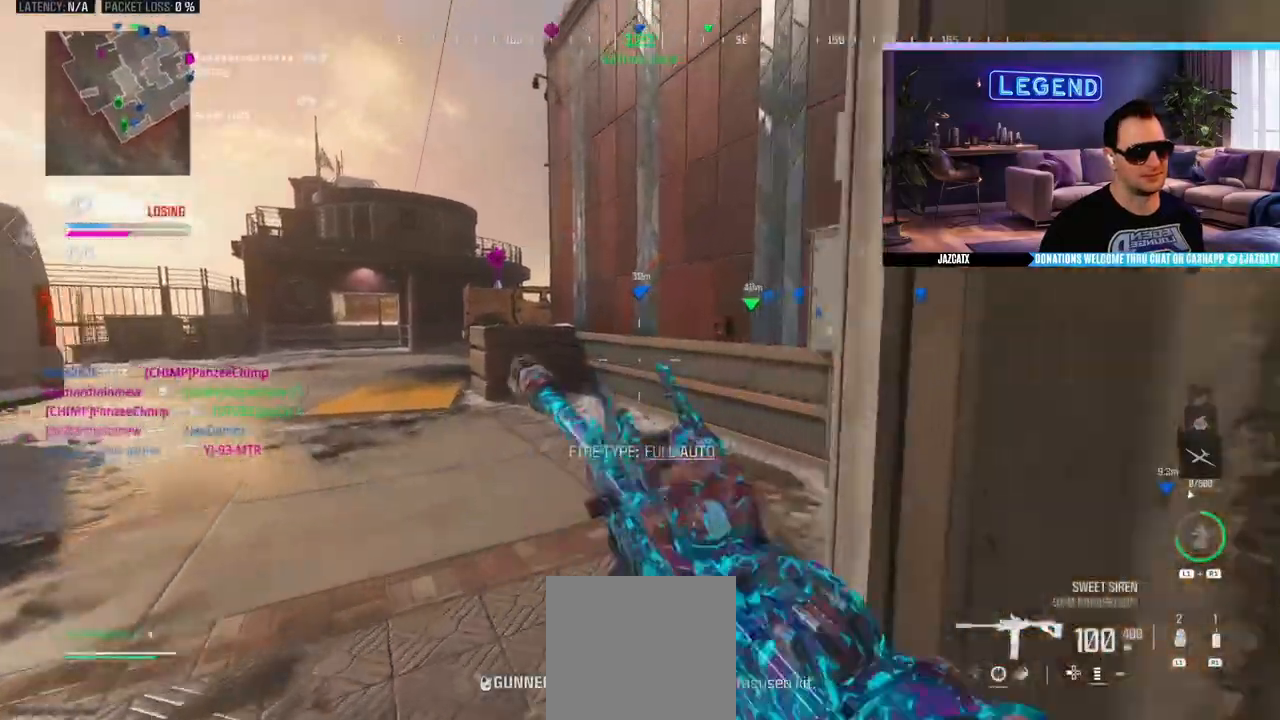
{"buttons": [], "left_stick": "left", "right_stick": "center", "events": [[67, "L3", "down"], [217, "CIRCLE", "down"], [333, "left_stick", "left"], [367, "L1", "down"], [383, "CIRCLE", "up"], [383, "L3", "up"], [483, "L1", "up"]]}
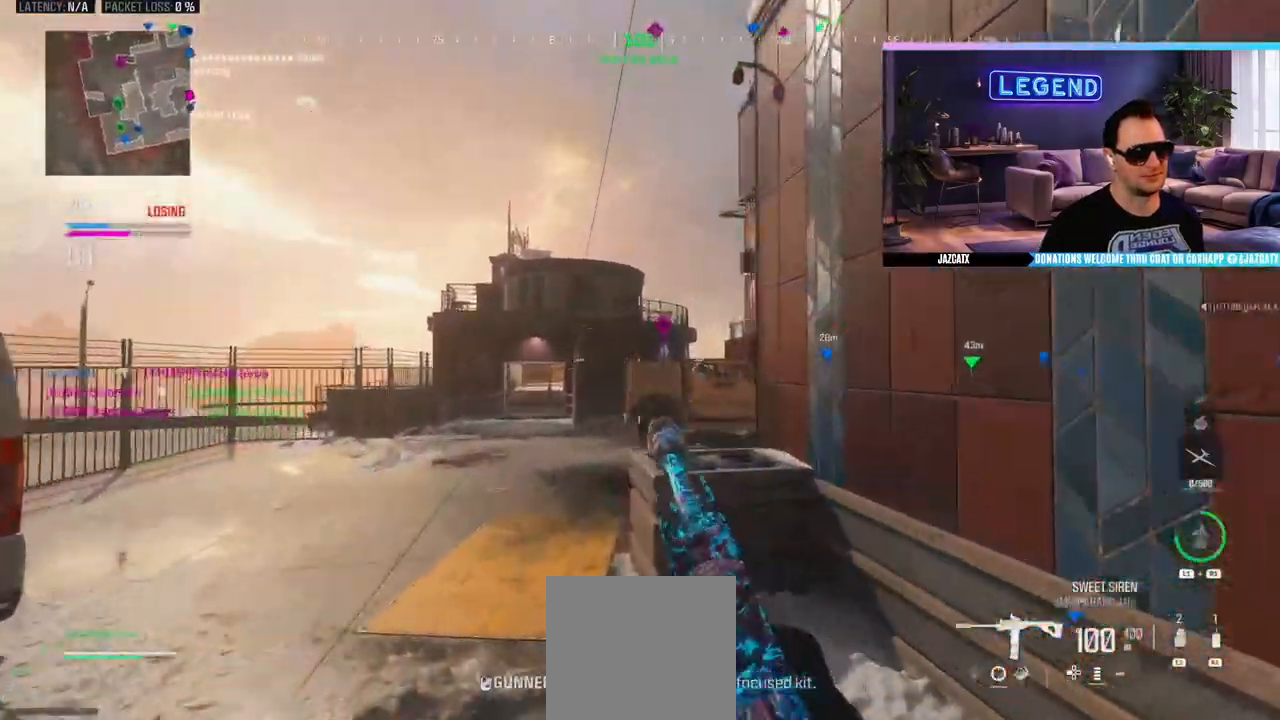
{"buttons": ["L1"], "left_stick": "left", "right_stick": "center", "events": [[300, "L1", "down"], [383, "L1", "up"], [483, "L1", "down"]]}
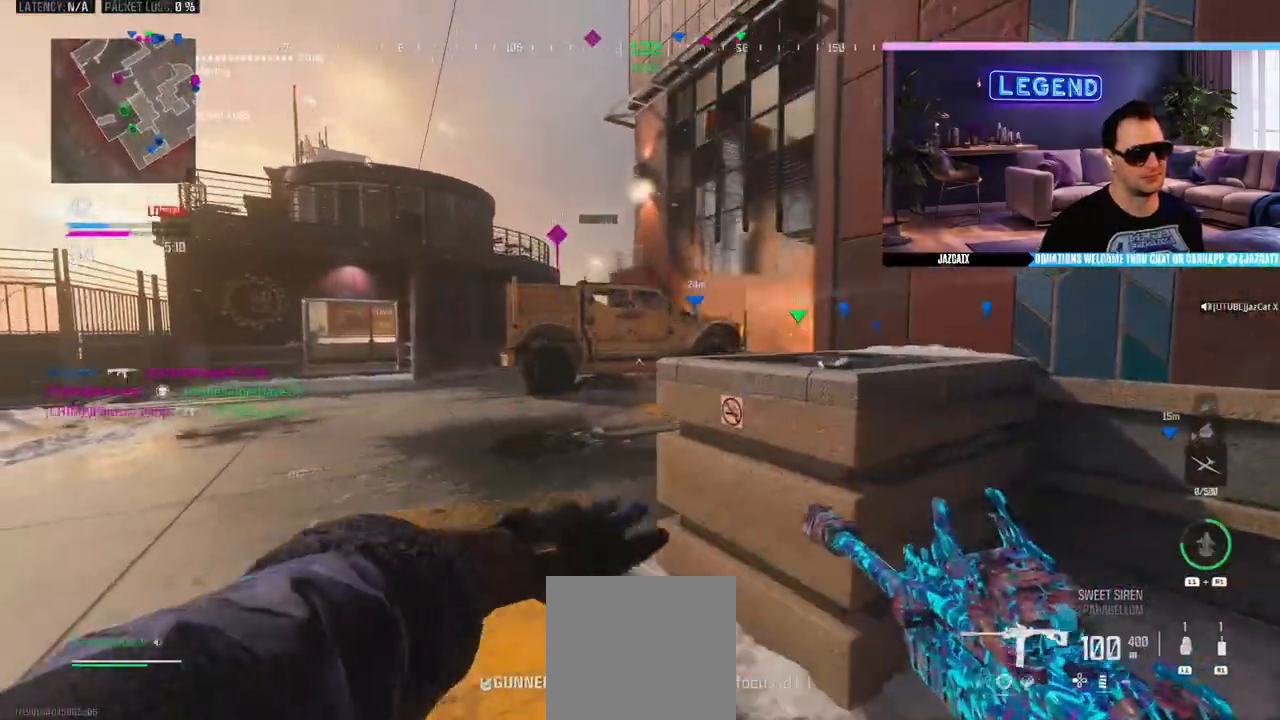
{"buttons": ["R1"], "left_stick": "left", "right_stick": "center", "events": [[50, "L1", "up"], [150, "L1", "down"], [183, "L1", "up"], [217, "R1", "down"], [283, "L1", "down"], [300, "R1", "up"], [350, "L1", "up"], [417, "L1", "down"], [417, "R1", "down"], [483, "L1", "up"]]}
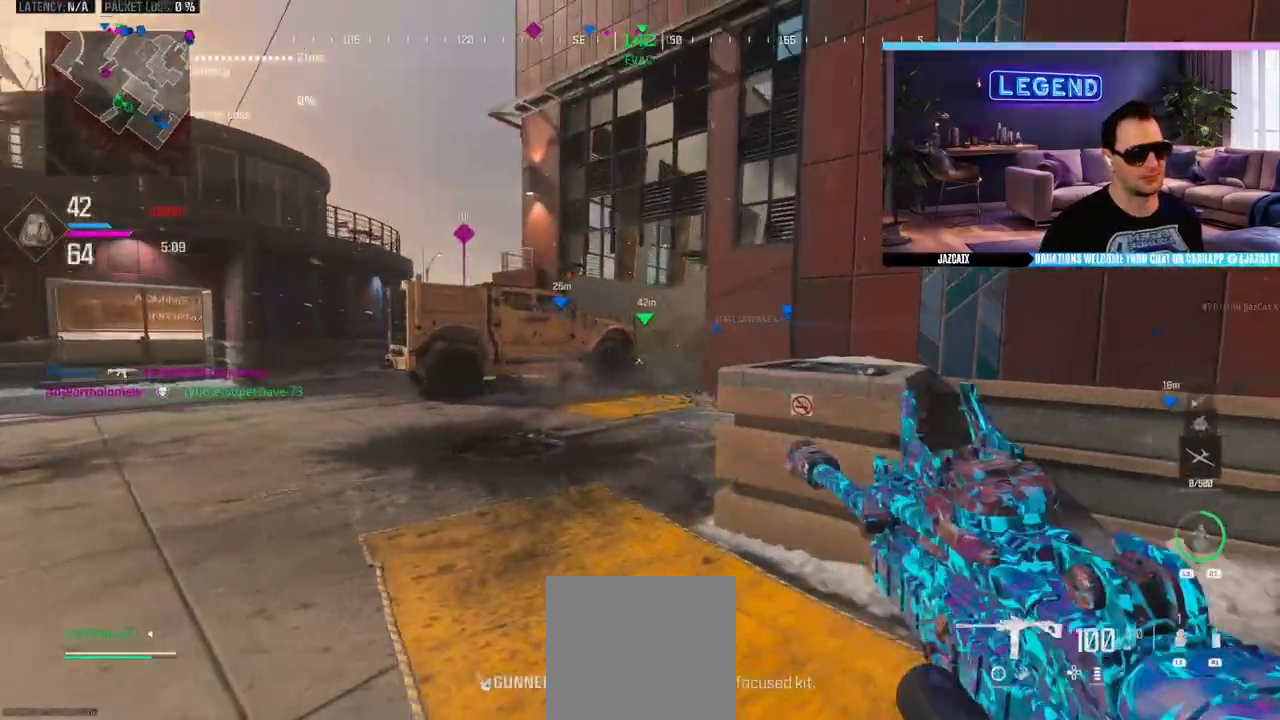
{"buttons": ["R1"], "left_stick": "up-left", "right_stick": "center", "events": [[83, "L1", "down"], [150, "L1", "up"], [200, "left_stick", "down"], [283, "R1", "up"], [283, "left_stick", "down-right"], [383, "R1", "down"], [483, "left_stick", "up-left"]]}
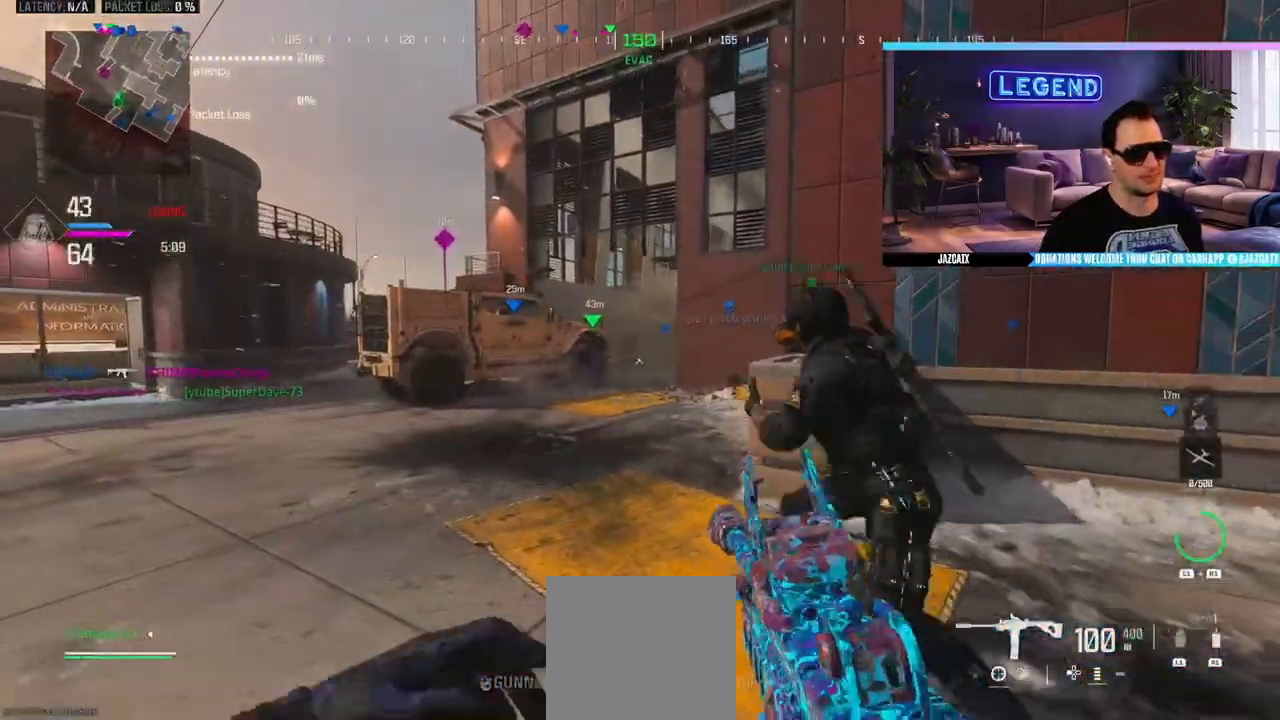
{"buttons": [], "left_stick": "up-left", "right_stick": "center", "events": [[33, "R1", "up"], [83, "R1", "down"], [250, "R1", "up"]]}
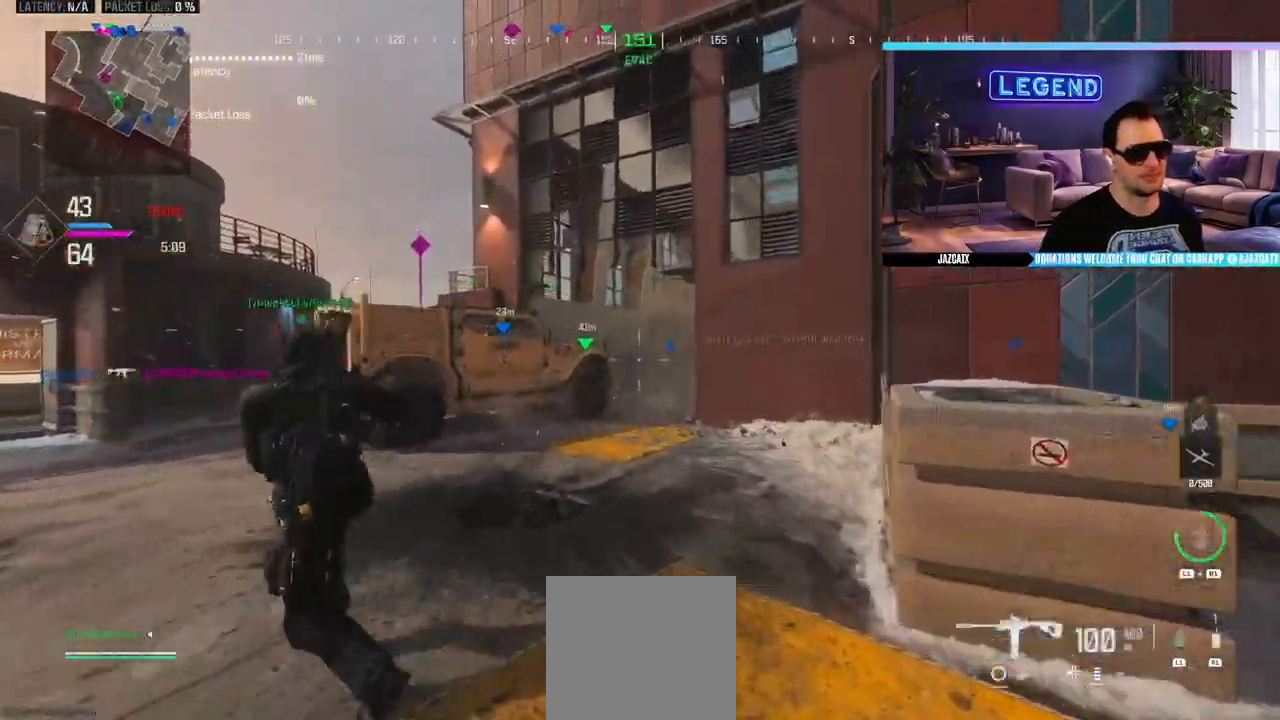
{"buttons": [], "left_stick": "up", "right_stick": "center", "events": [[167, "L3", "down"], [200, "left_stick", "up"], [500, "L3", "up"]]}
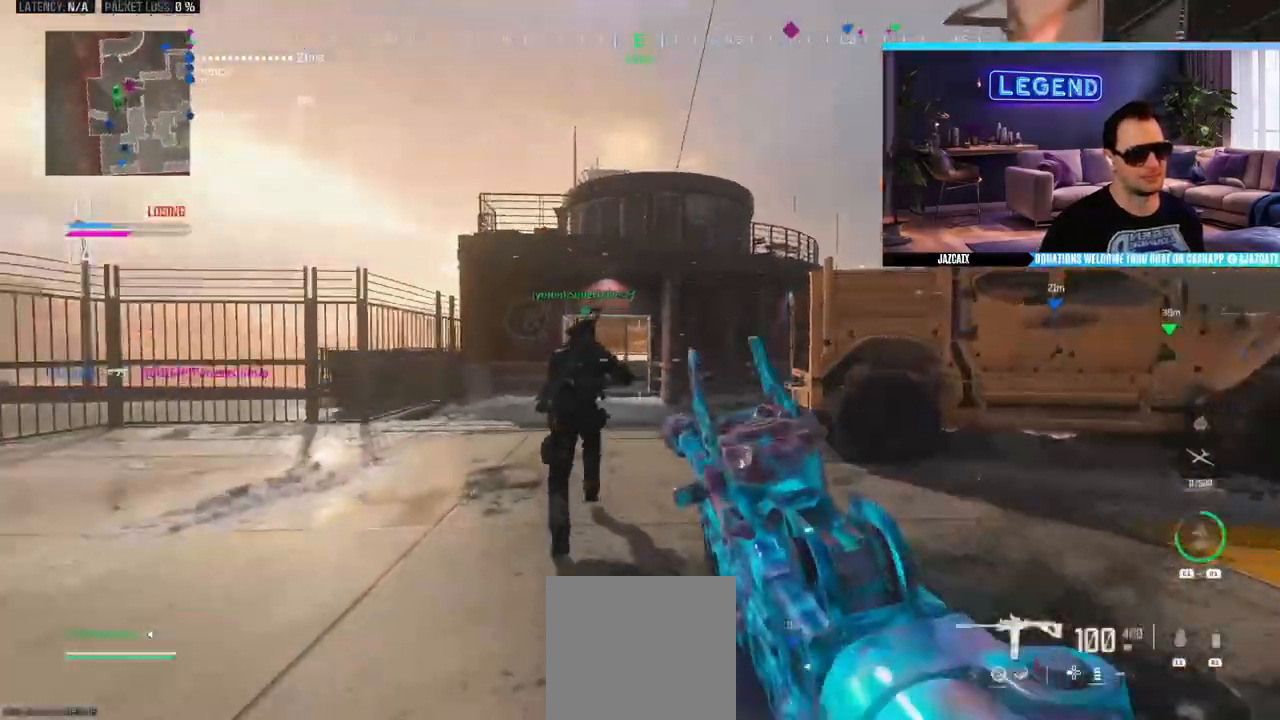
{"buttons": ["TRIANGLE", "L3"], "left_stick": "up", "right_stick": "center", "events": [[83, "L3", "down"], [83, "TRIANGLE", "down"], [167, "TRIANGLE", "up"], [217, "L3", "up"], [267, "L3", "down"], [433, "L3", "up"], [483, "L3", "down"], [500, "TRIANGLE", "down"]]}
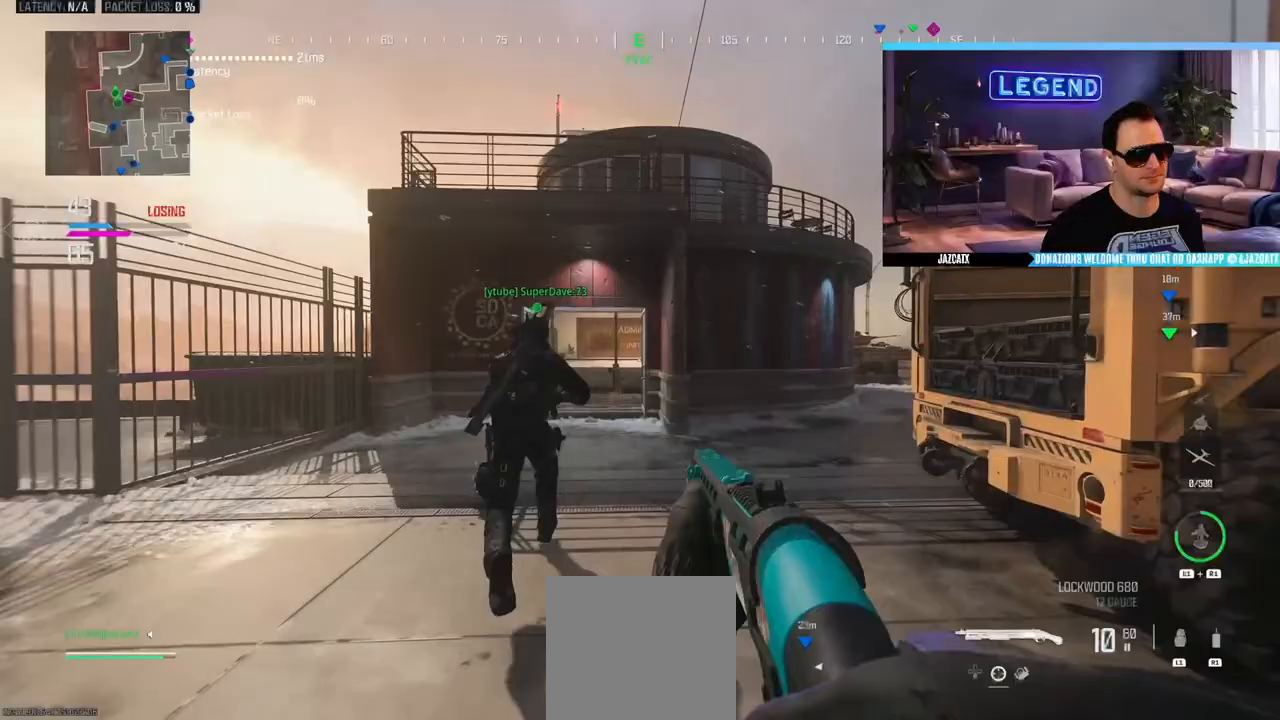
{"buttons": ["L3"], "left_stick": "up-left", "right_stick": "center", "events": [[50, "TRIANGLE", "up"], [83, "SQUARE", "down"], [100, "SQUARE", "up"], [133, "L3", "up"], [250, "L3", "down"], [283, "left_stick", "up-left"], [417, "L3", "up"], [483, "L3", "down"]]}
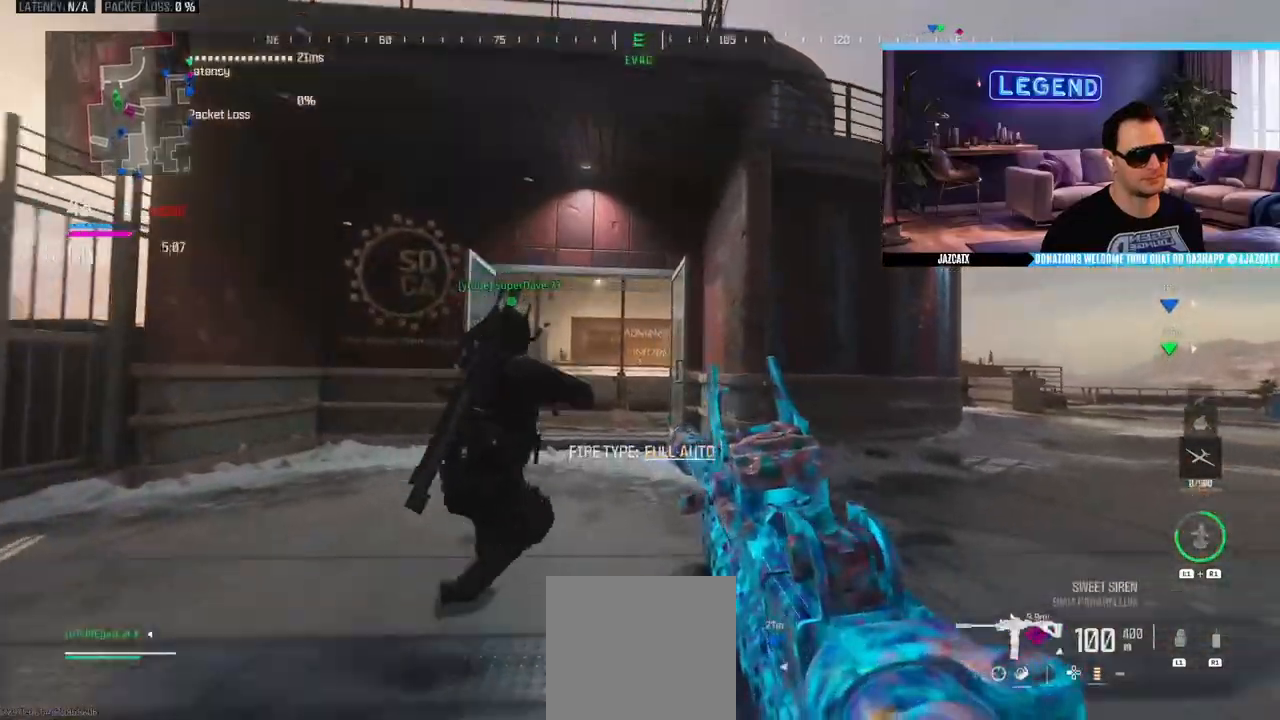
{"buttons": ["L2"], "left_stick": "up", "right_stick": "down", "events": [[117, "L3", "up"], [133, "left_stick", "right"], [200, "left_stick", "up-right"], [217, "CIRCLE", "down"], [217, "L3", "down"], [300, "left_stick", "up"], [350, "L2", "down"], [350, "right_stick", "down"], [367, "L3", "up"], [450, "CIRCLE", "up"]]}
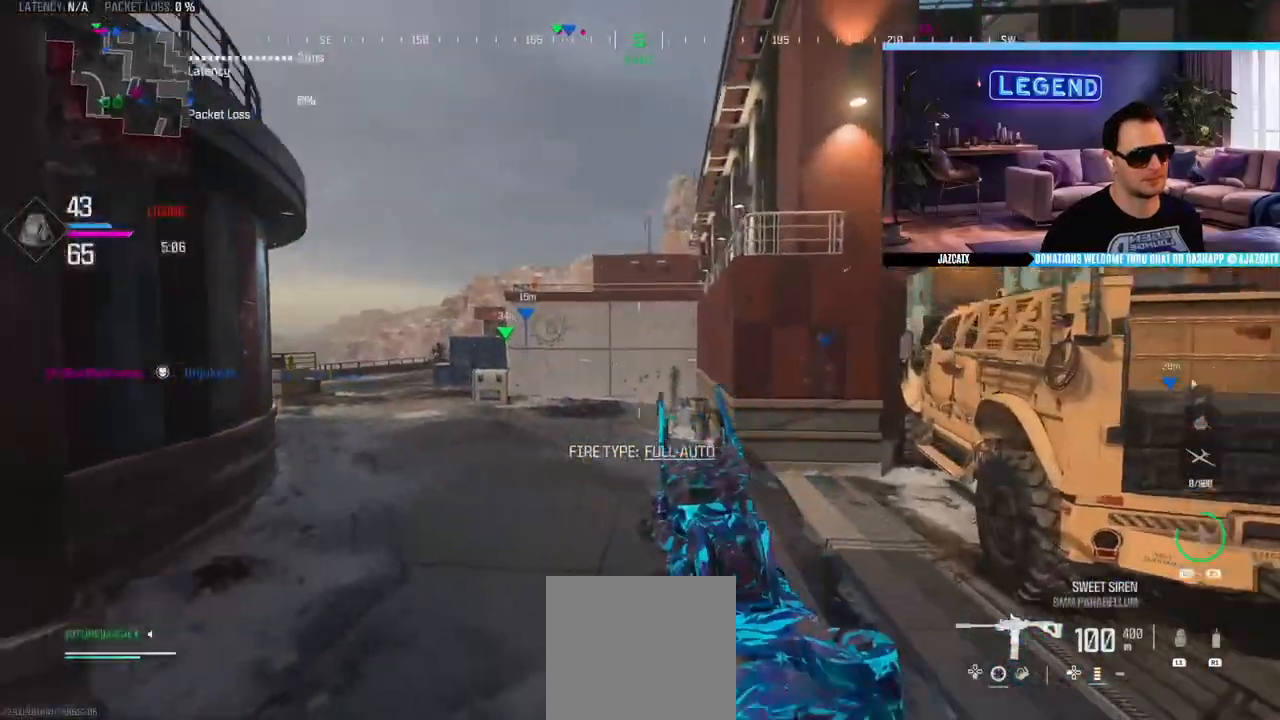
{"buttons": ["L2"], "left_stick": "center", "right_stick": "down", "events": [[483, "left_stick", "center"]]}
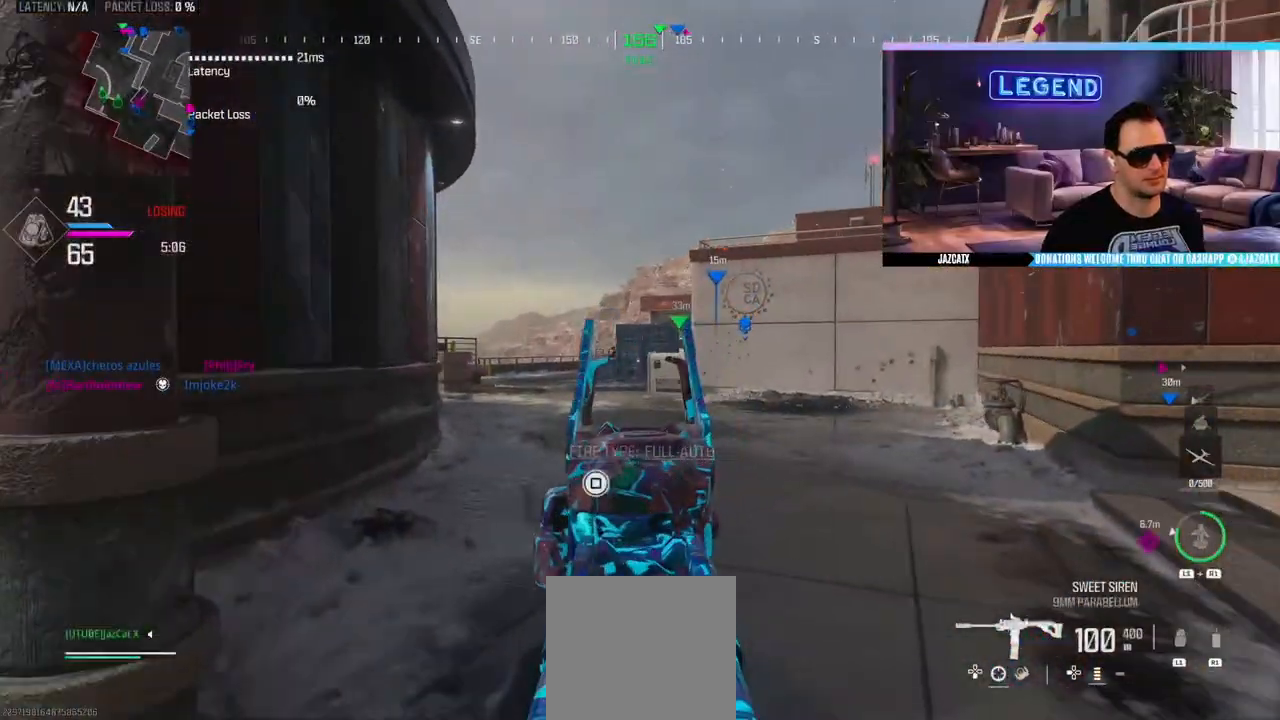
{"buttons": ["L3"], "left_stick": "up", "right_stick": "center", "events": [[383, "L2", "up"], [383, "right_stick", "center"], [483, "L3", "down"], [500, "left_stick", "up"]]}
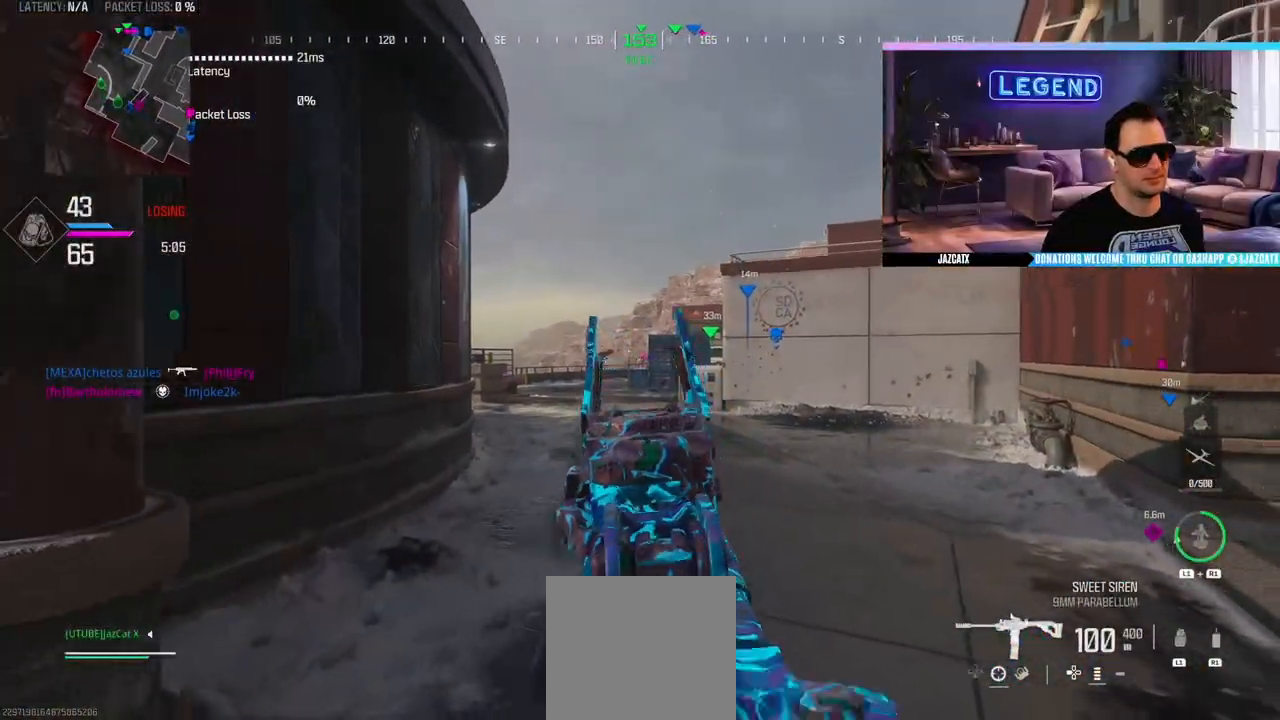
{"buttons": ["L3"], "left_stick": "up", "right_stick": "center", "events": [[300, "SQUARE", "down"], [317, "L3", "up"], [367, "L3", "down"], [417, "SQUARE", "up"]]}
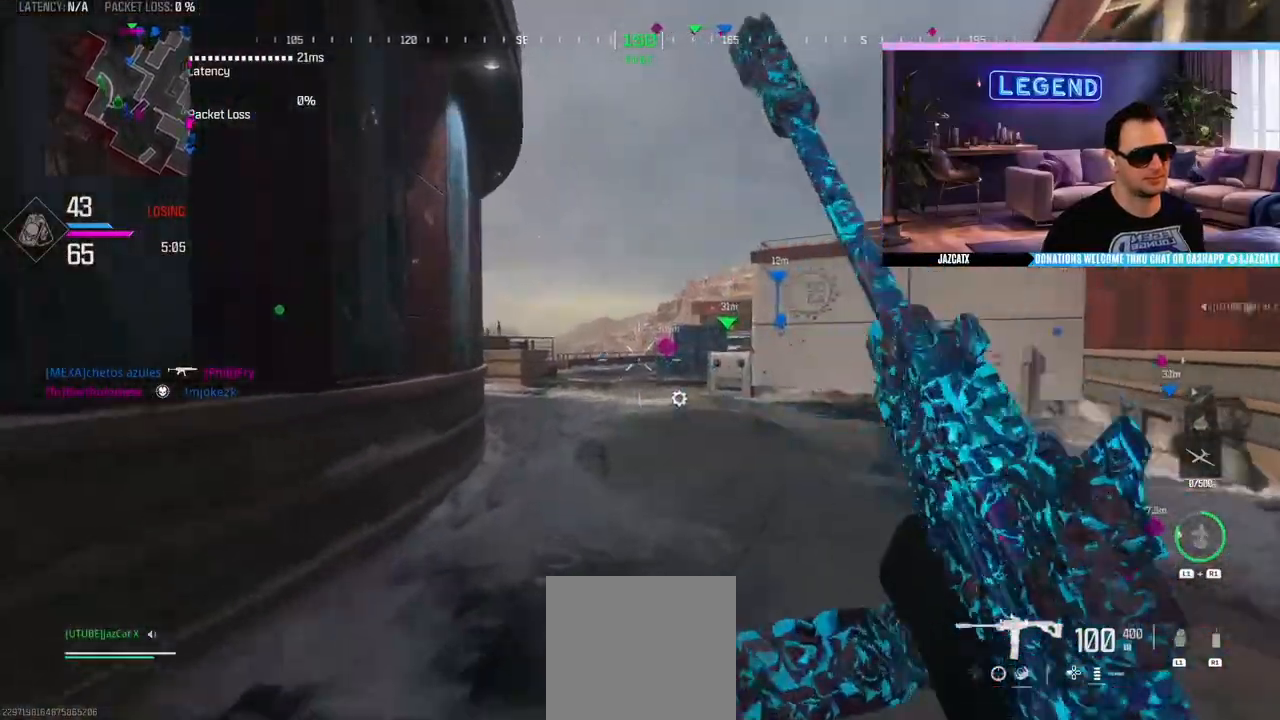
{"buttons": ["L3"], "left_stick": "up", "right_stick": "center", "events": [[17, "L3", "up"], [67, "L3", "down"], [233, "L3", "up"], [283, "L3", "down"]]}
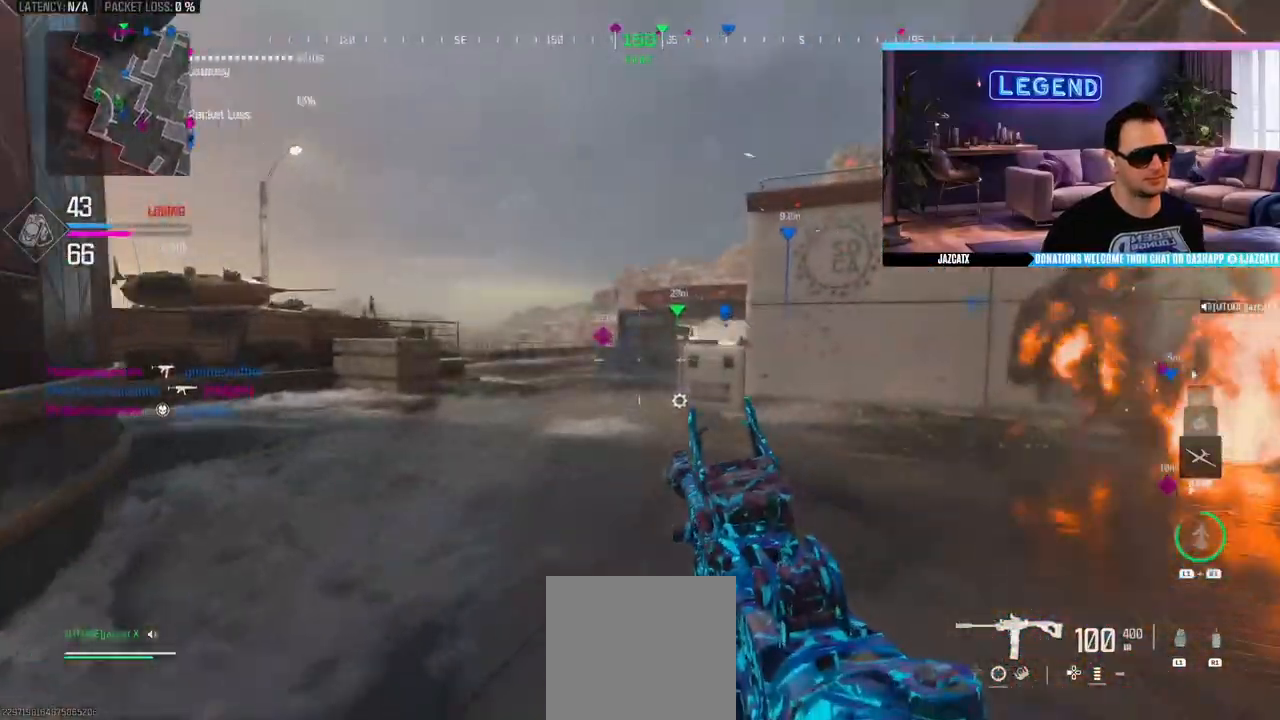
{"buttons": ["L2"], "left_stick": "up", "right_stick": "down", "events": [[83, "CIRCLE", "down"], [250, "L3", "up"], [283, "CIRCLE", "up"], [450, "L2", "down"], [450, "right_stick", "down"]]}
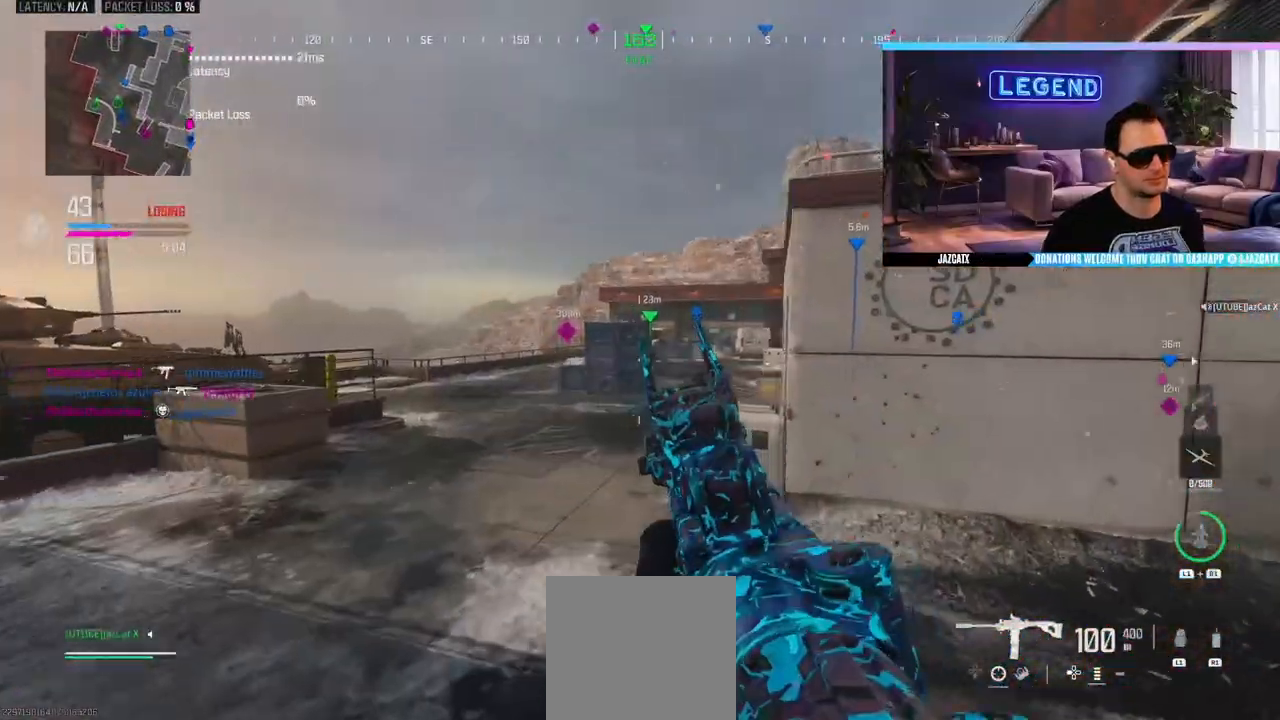
{"buttons": ["L2", "R2"], "left_stick": "center", "right_stick": "down", "events": [[200, "left_stick", "center"], [233, "R2", "down"]]}
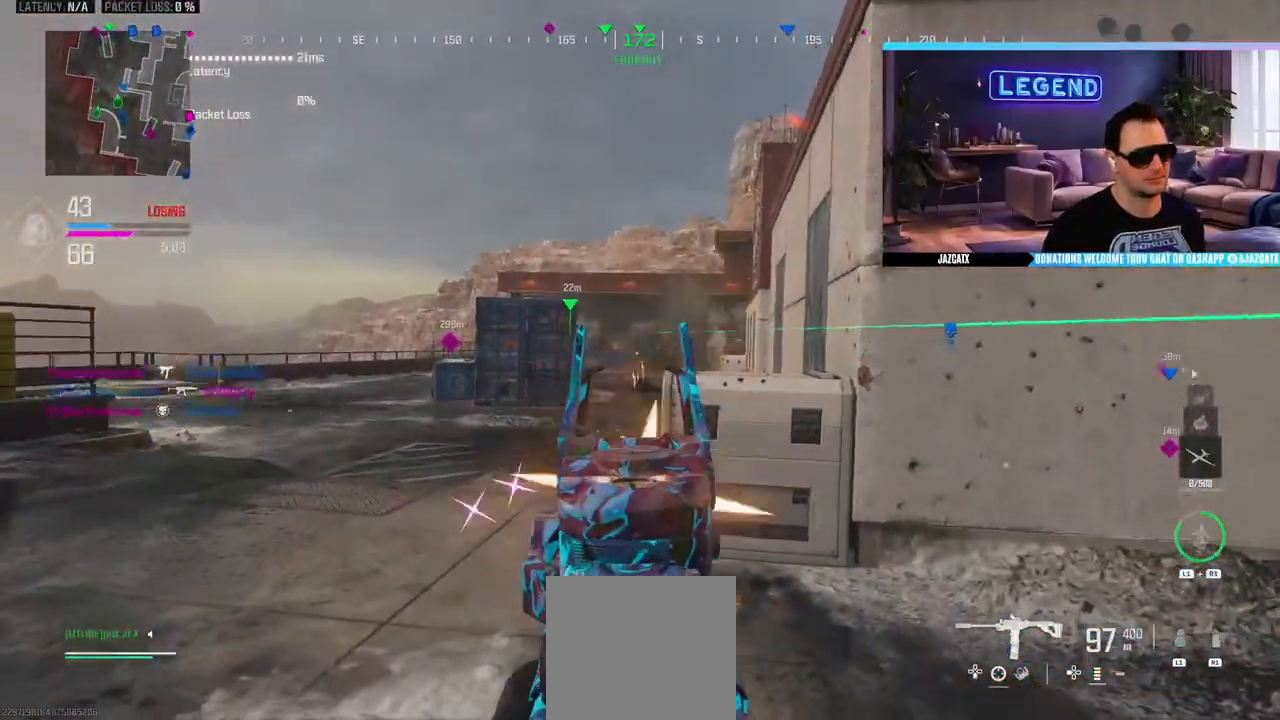
{"buttons": ["L2", "R2"], "left_stick": "up-right", "right_stick": "down", "events": [[50, "left_stick", "up-right"]]}
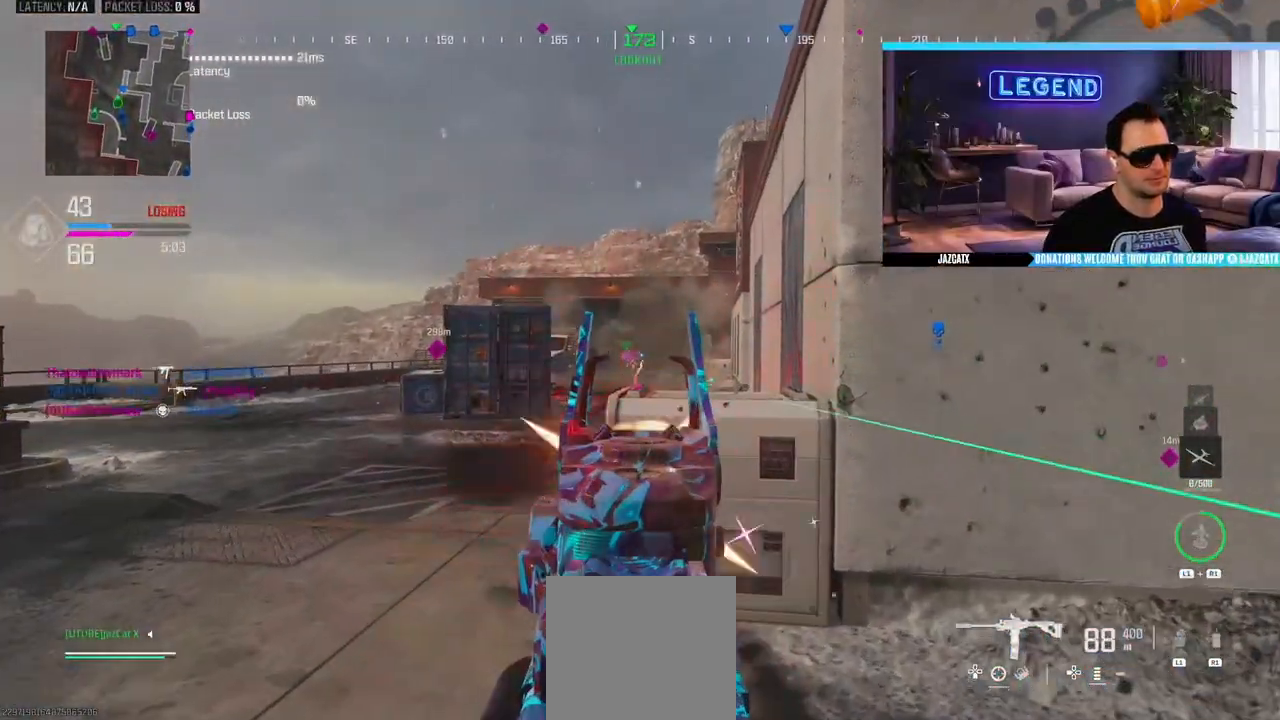
{"buttons": ["L2", "R2"], "left_stick": "up-right", "right_stick": "down", "events": [[233, "left_stick", "up"], [400, "left_stick", "up-right"]]}